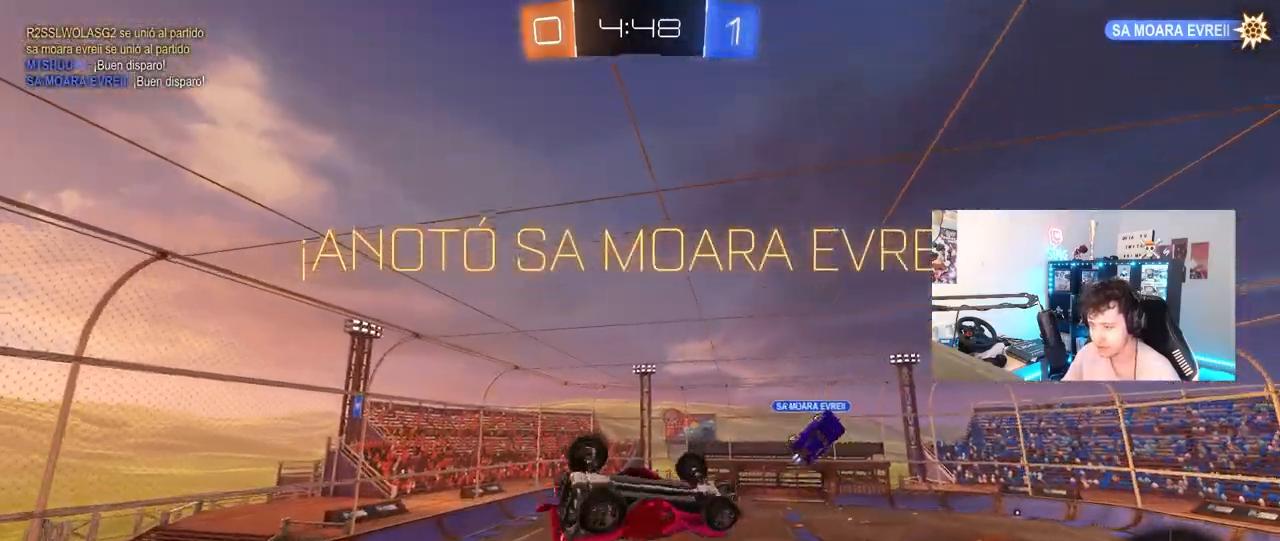
Gameplay with keyboard and mouse; each line is a JSON object with the keys and mouse buttons held at the frame after it. "events" lists presses ("down") and releases ("up") of "1", "2", "3", "4", "5", "a", "alt", "c", "caps_lock", "ctrl", "d", "e", "f", "g", "q", "r", "s", "shift", "space", "t", "tab", "v", "w", "x", "z", "mouse_left", "mouse_wheel" and "mouse_right" between this image and that frame as [ms after this image, input, new state], when the widget could be followed in between. "mouse_left", "mouse_wheel", "mouse_right" = the "left", "wheel", "right" buttons of the "mouse" list. No other keys are recorded. "wheel" means that the mouse wheel is clicked or scrolled. "mouse_move" is the direction in which the mouse moves at that frame (one of eight, or "still"), when it could be read.
{"keys": [], "mouse": ["left"], "mouse_move": "still", "events": [[117, "a", "up"], [117, "d", "down"], [117, "mouse_left", "down"], [117, "s", "up"], [167, "shift", "down"], [350, "shift", "up"], [350, "w", "down"], [450, "d", "up"], [450, "w", "up"]]}
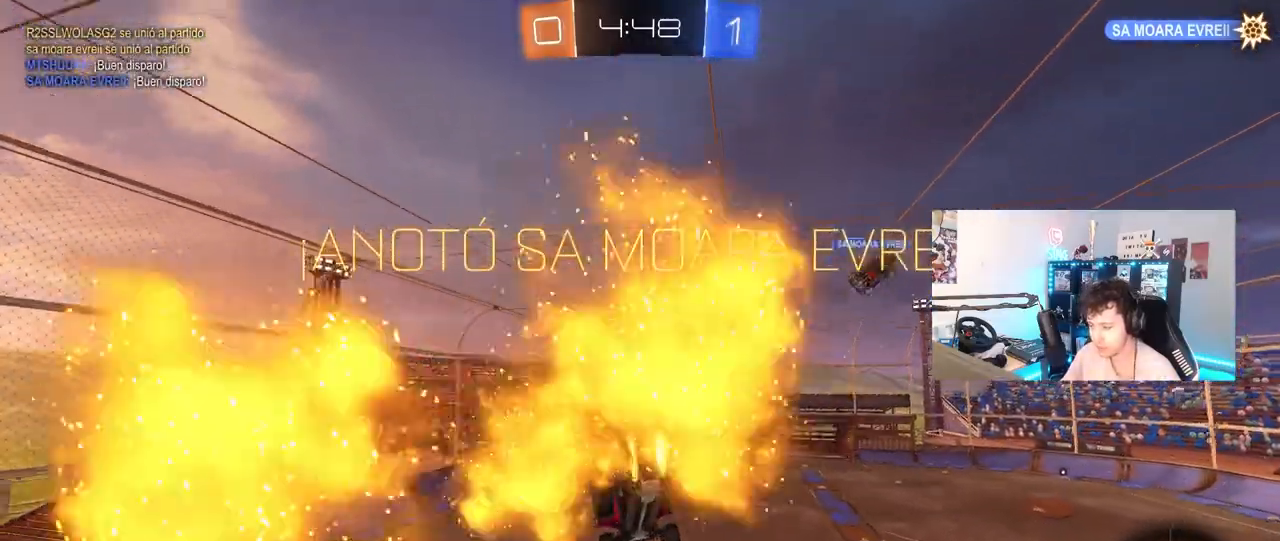
{"keys": [], "mouse": [], "mouse_move": "still", "events": [[133, "s", "down"], [183, "a", "down"], [183, "shift", "down"], [233, "shift", "up"], [283, "a", "up"], [283, "s", "up"], [417, "mouse_left", "up"]]}
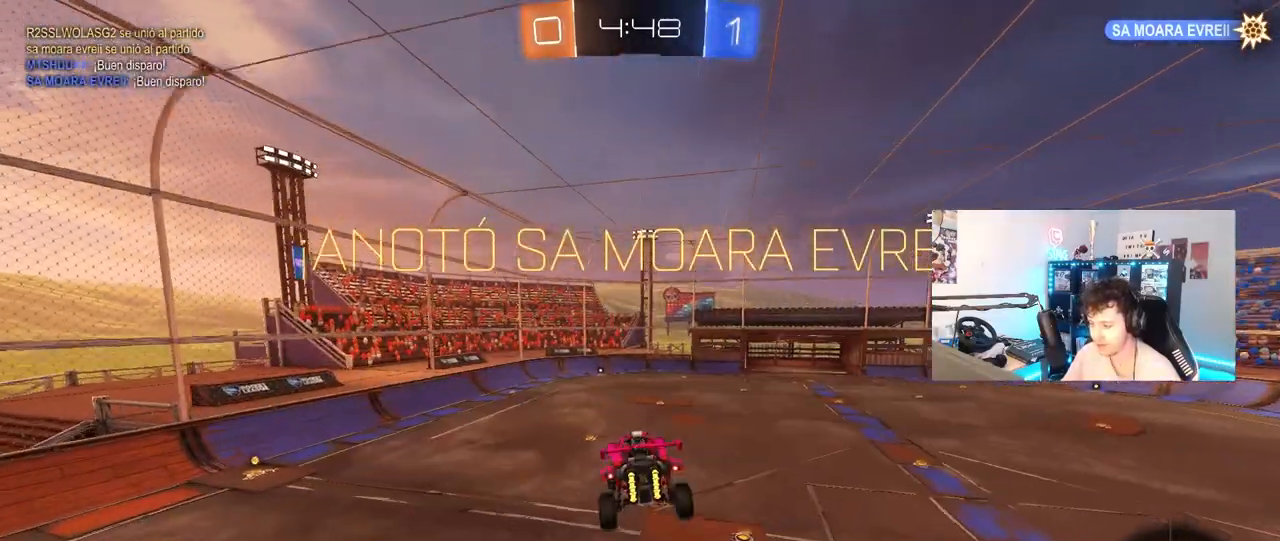
{"keys": [], "mouse": [], "mouse_move": "still", "events": [[250, "d", "down"], [300, "d", "up"]]}
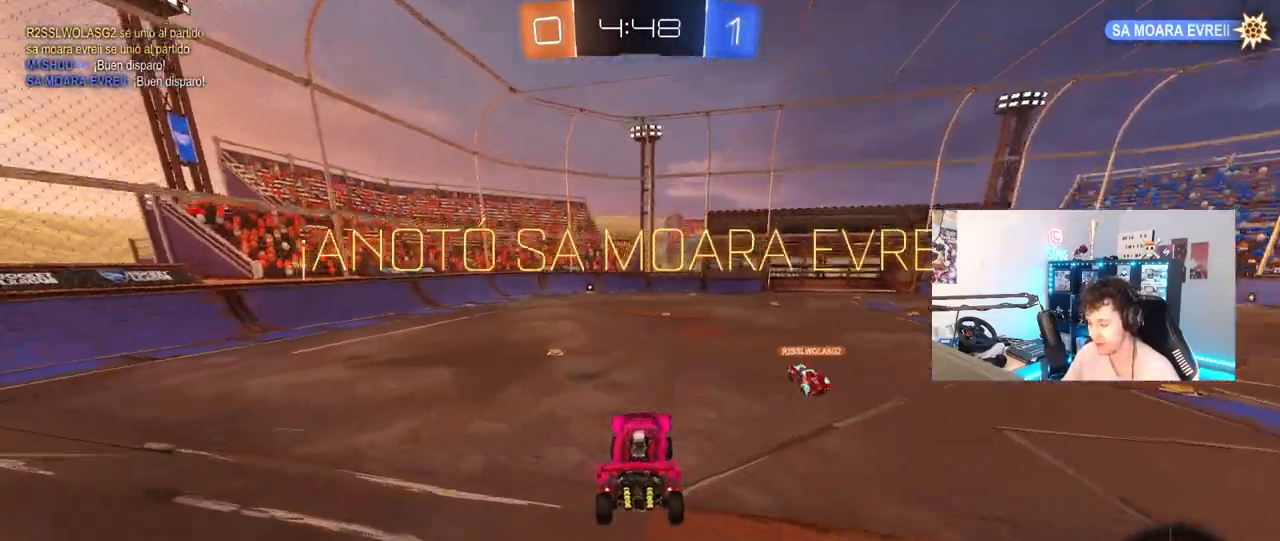
{"keys": [], "mouse": [], "mouse_move": "still", "events": [[33, "a", "down"], [67, "w", "down"], [117, "a", "up"], [117, "d", "down"], [400, "d", "up"], [450, "w", "up"]]}
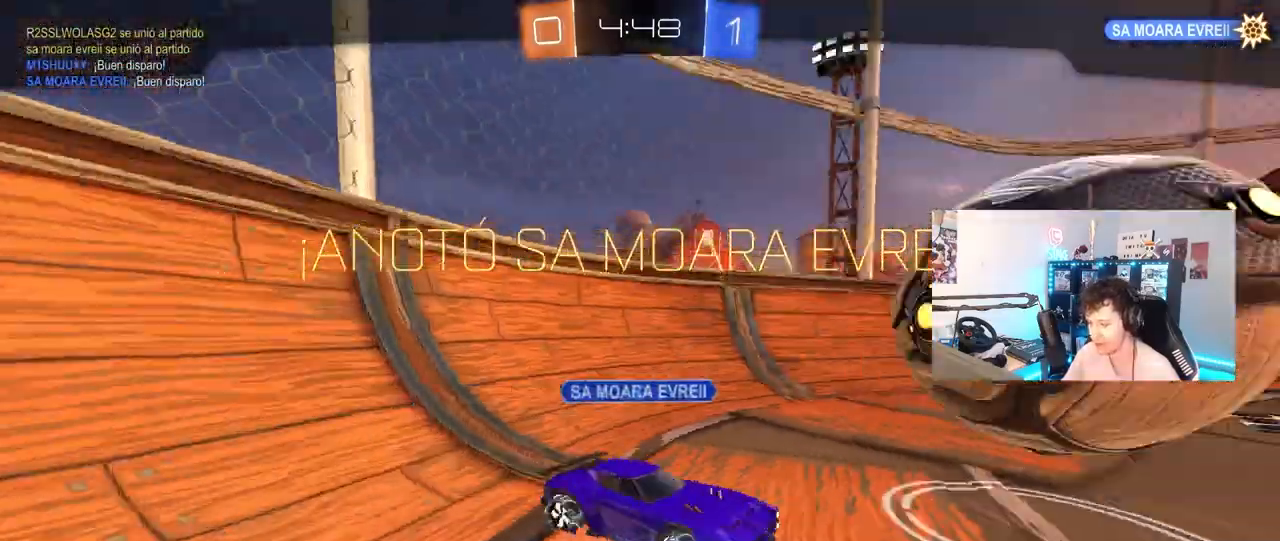
{"keys": [], "mouse": [], "mouse_move": "still", "events": []}
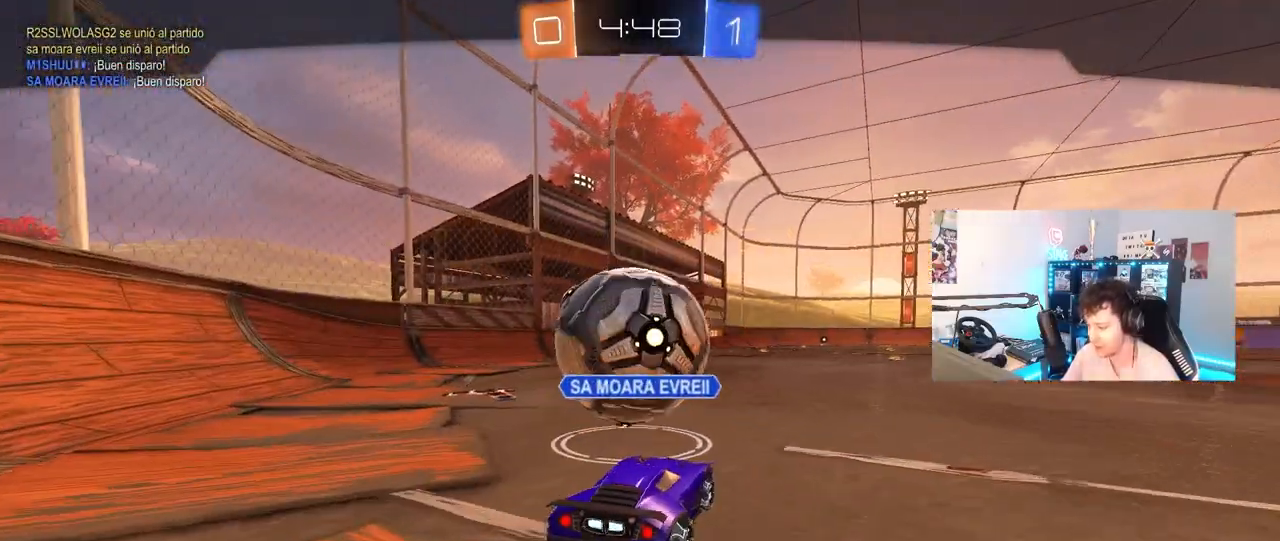
{"keys": [], "mouse": [], "mouse_move": "still", "events": [[67, "mouse_right", "down"], [250, "mouse_right", "up"]]}
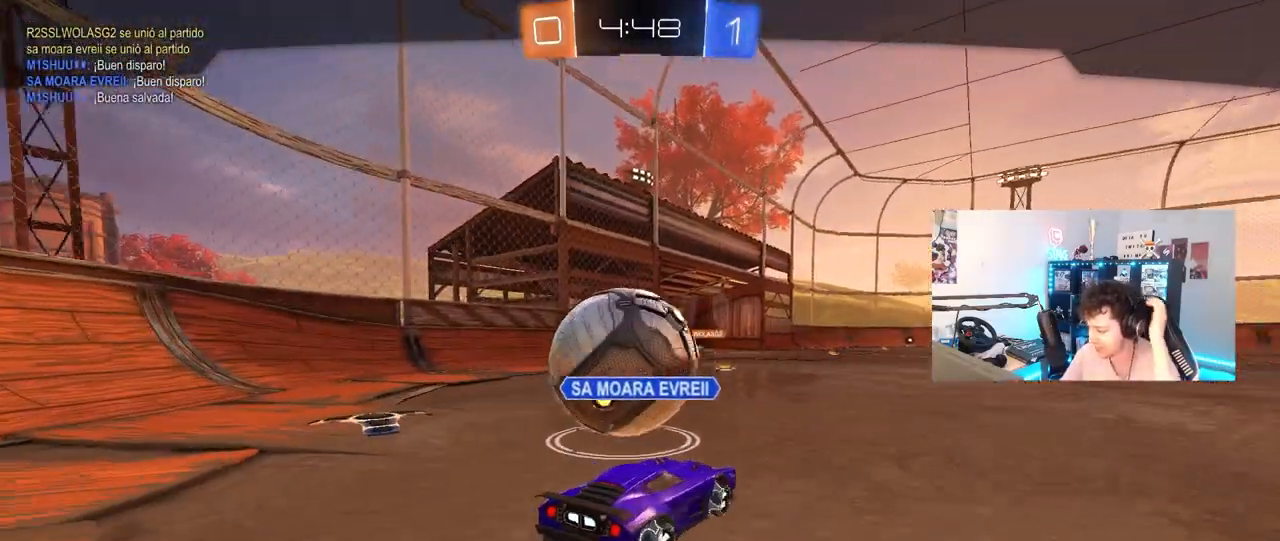
{"keys": [], "mouse": [], "mouse_move": "still", "events": []}
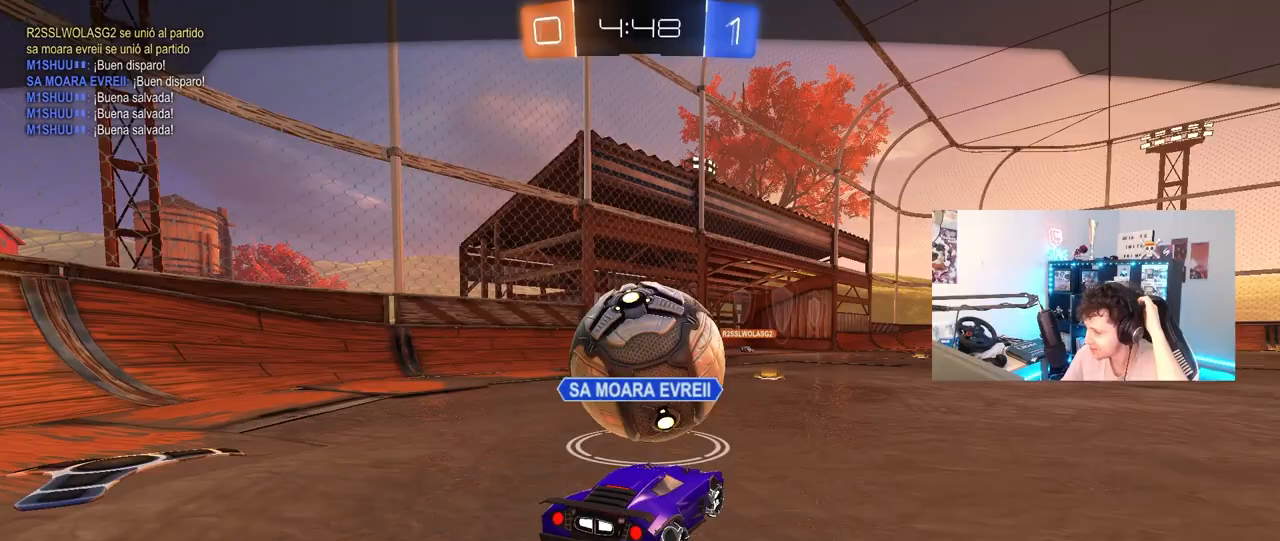
{"keys": [], "mouse": [], "mouse_move": "still", "events": []}
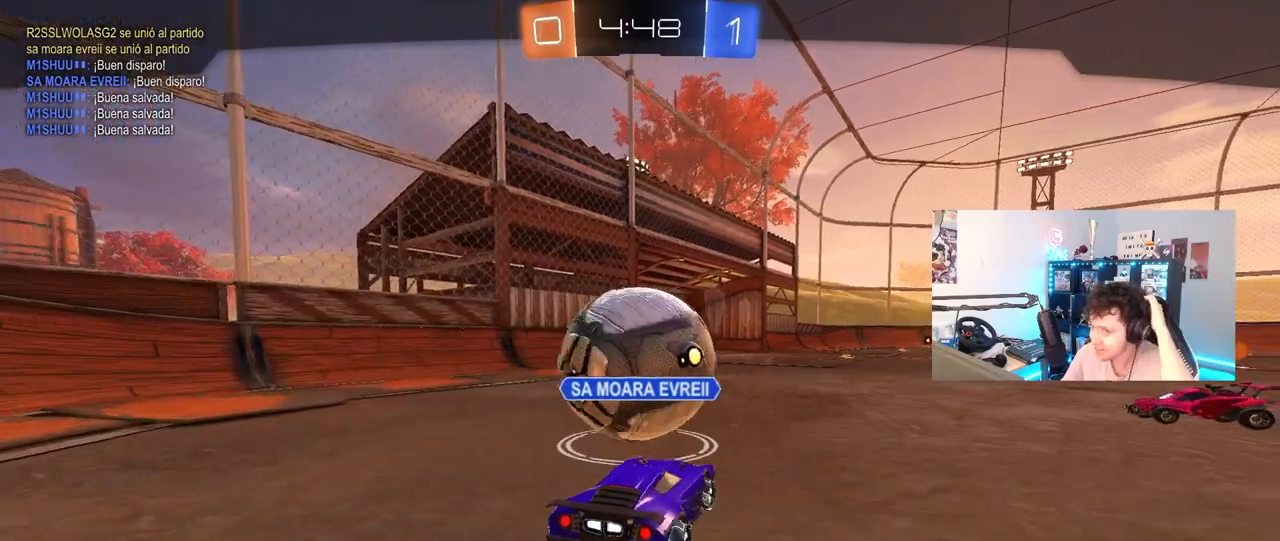
{"keys": [], "mouse": [], "mouse_move": "still", "events": []}
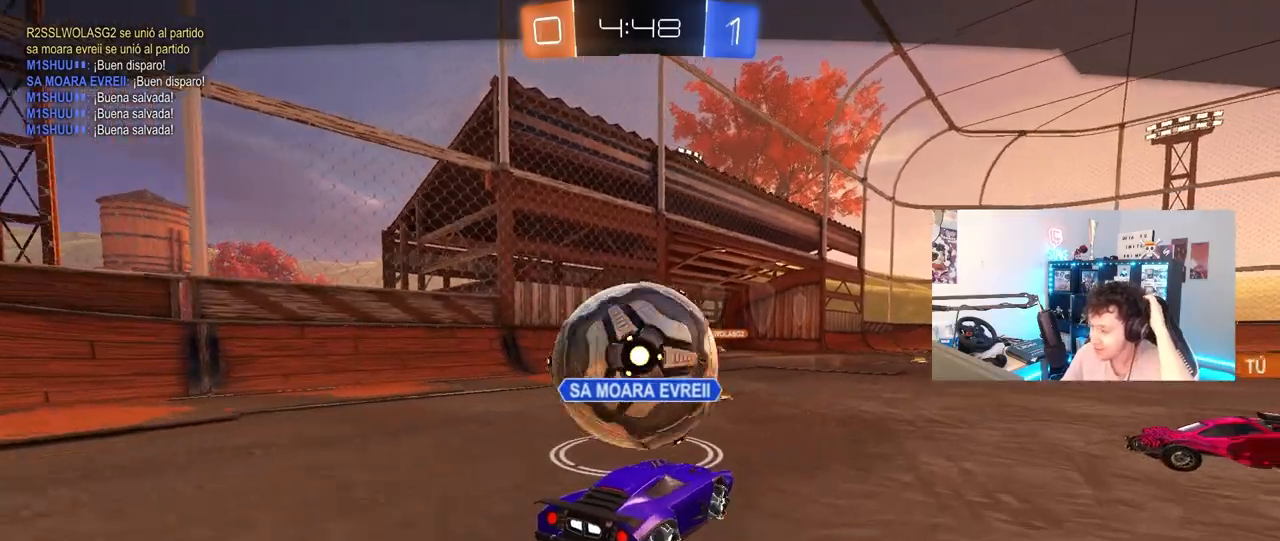
{"keys": [], "mouse": [], "mouse_move": "still", "events": []}
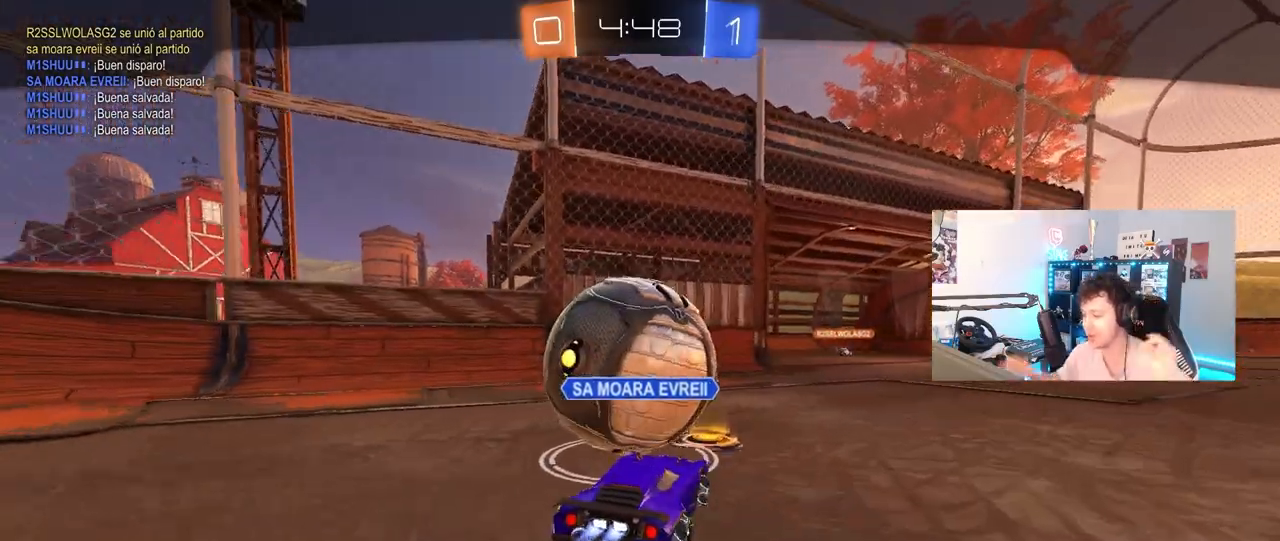
{"keys": [], "mouse": [], "mouse_move": "still", "events": []}
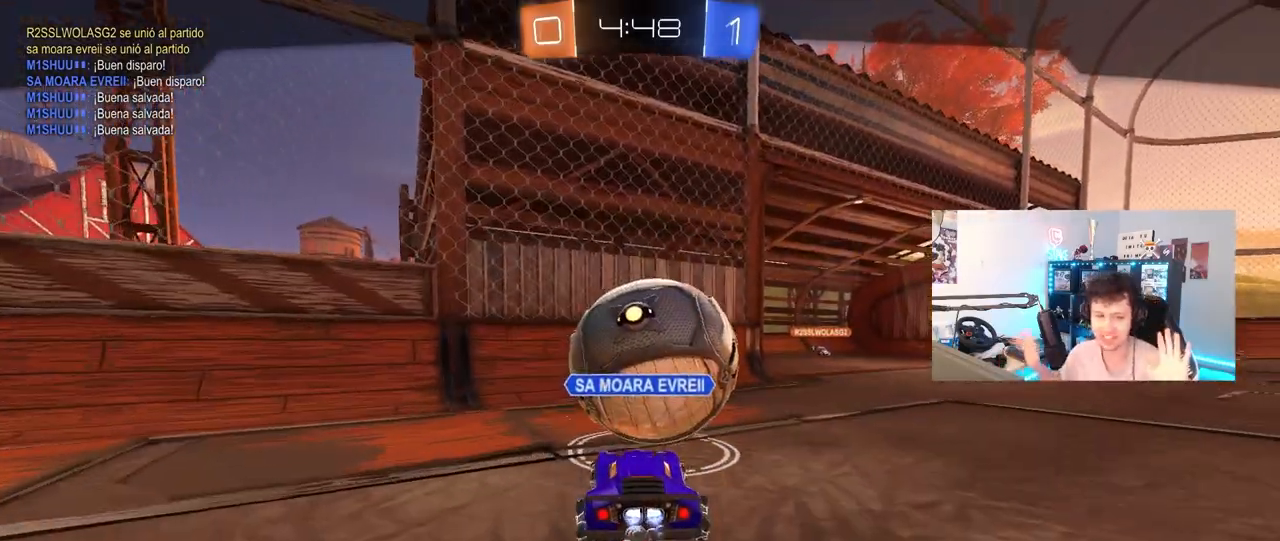
{"keys": [], "mouse": [], "mouse_move": "still", "events": []}
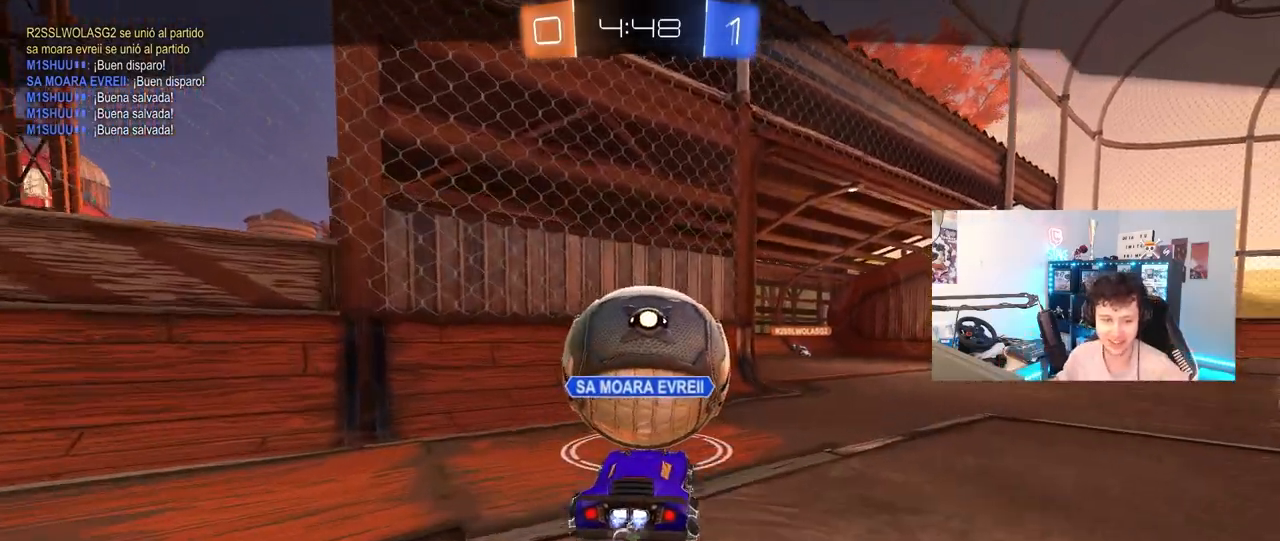
{"keys": [], "mouse": [], "mouse_move": "still", "events": []}
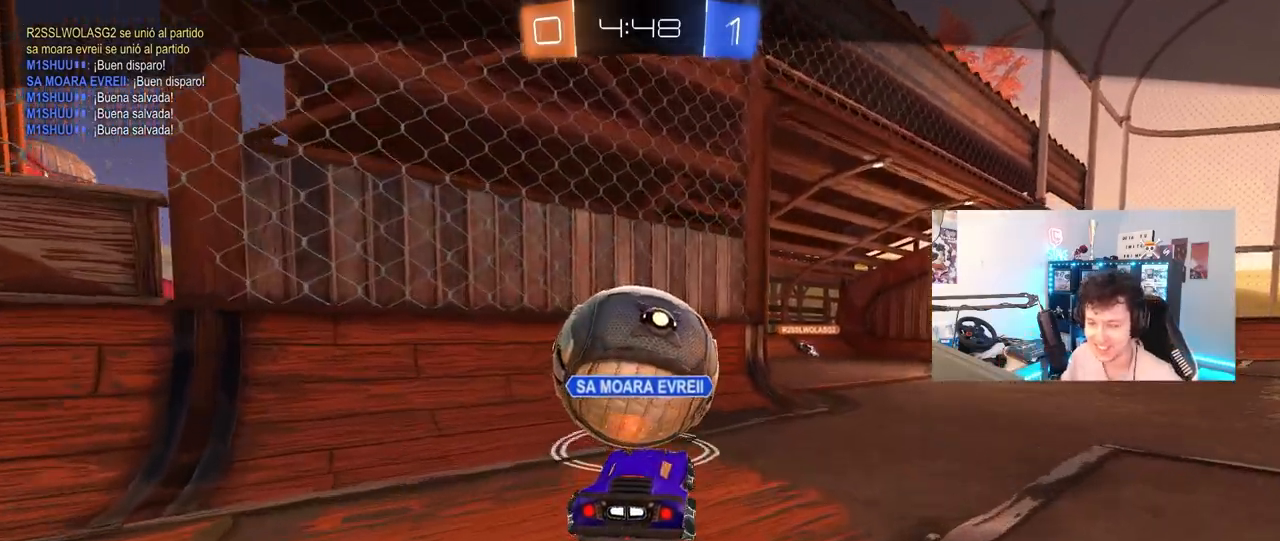
{"keys": [], "mouse": ["right"], "mouse_move": "still", "events": [[233, "mouse_right", "down"], [367, "mouse_right", "up"], [417, "mouse_right", "down"]]}
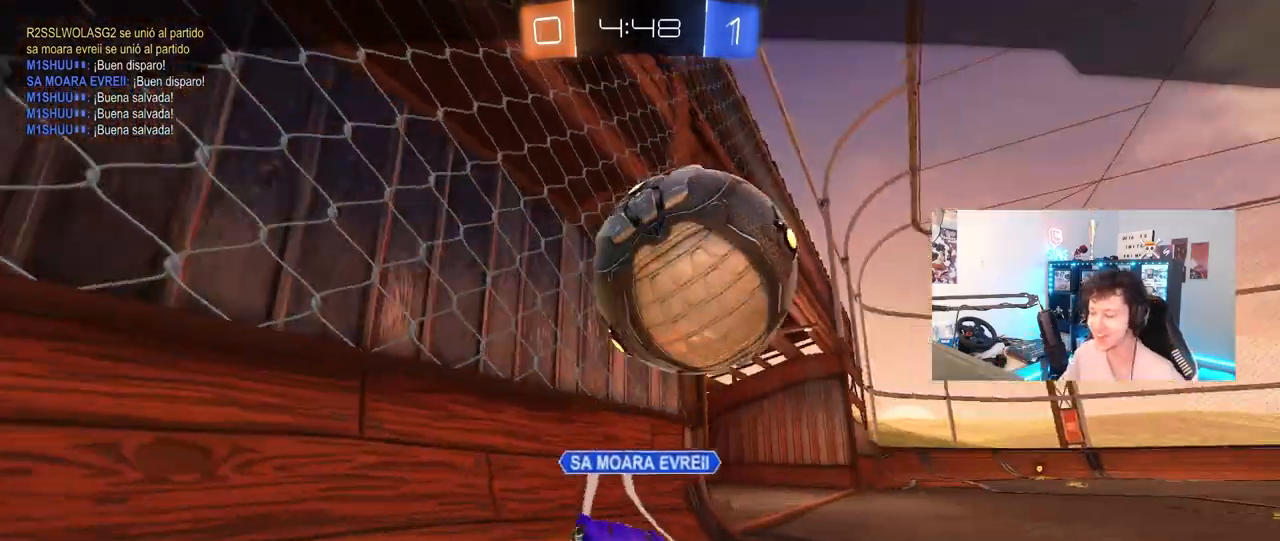
{"keys": [], "mouse": [], "mouse_move": "still", "events": [[17, "mouse_right", "up"]]}
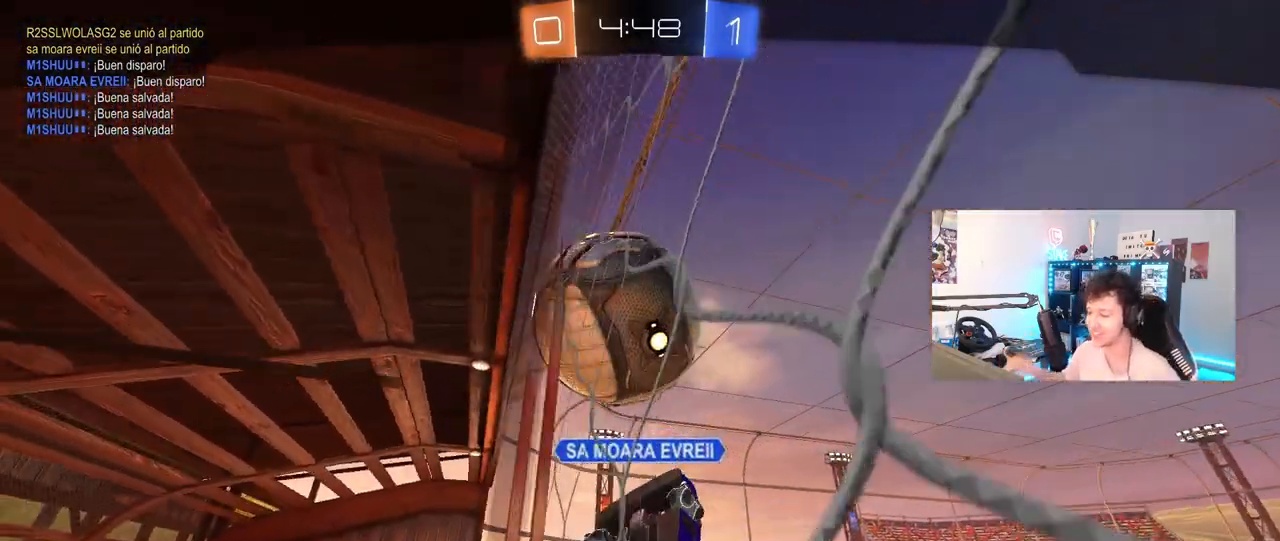
{"keys": [], "mouse": [], "mouse_move": "still", "events": []}
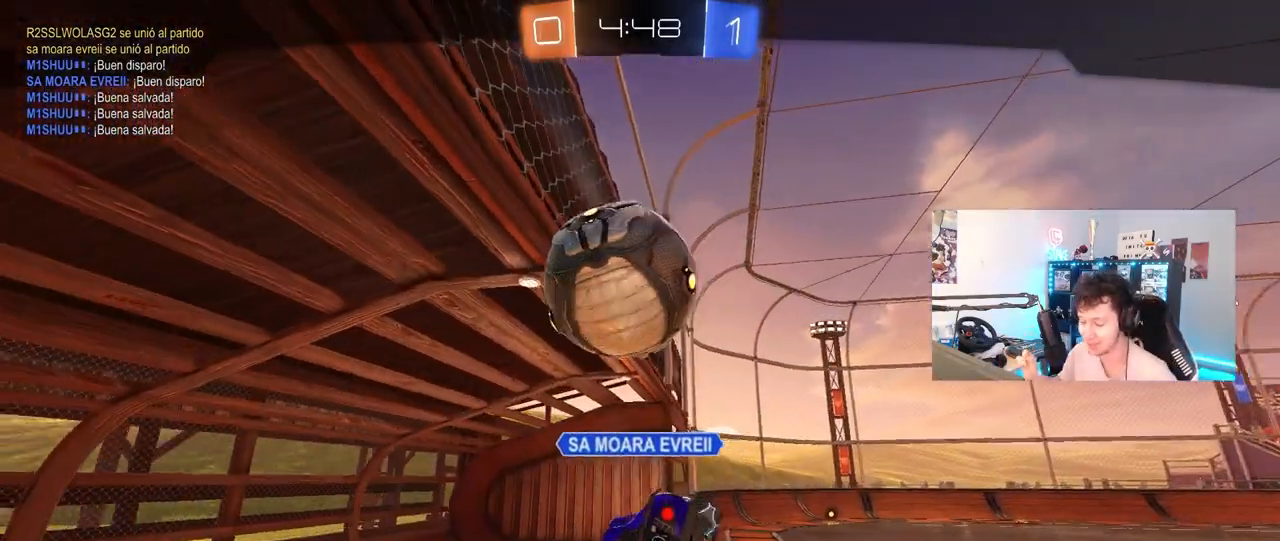
{"keys": [], "mouse": [], "mouse_move": "still", "events": []}
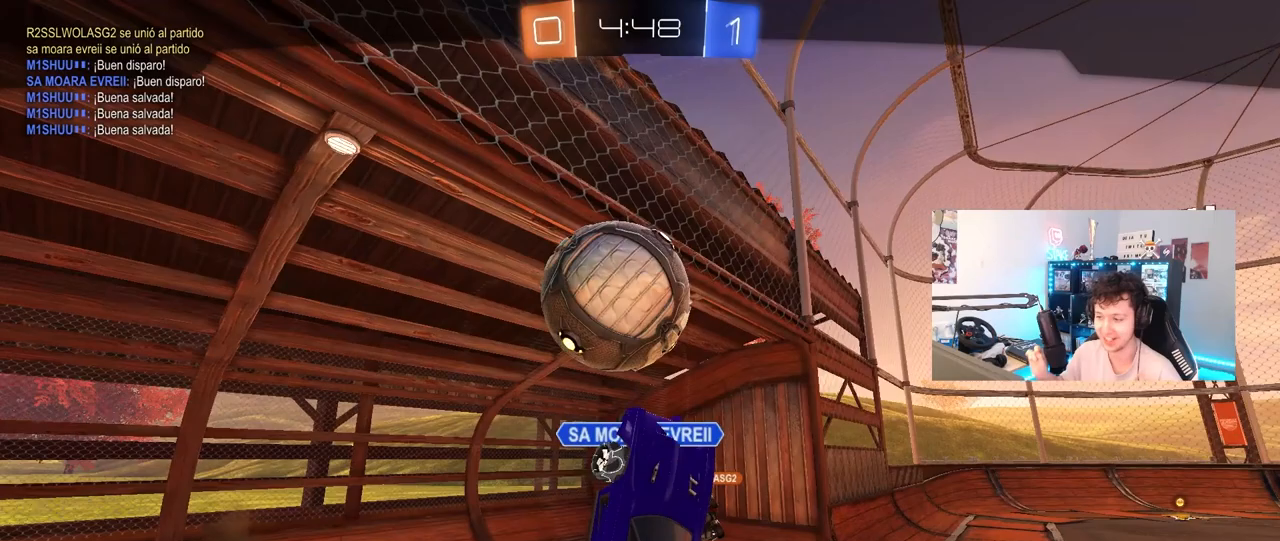
{"keys": [], "mouse": [], "mouse_move": "still", "events": []}
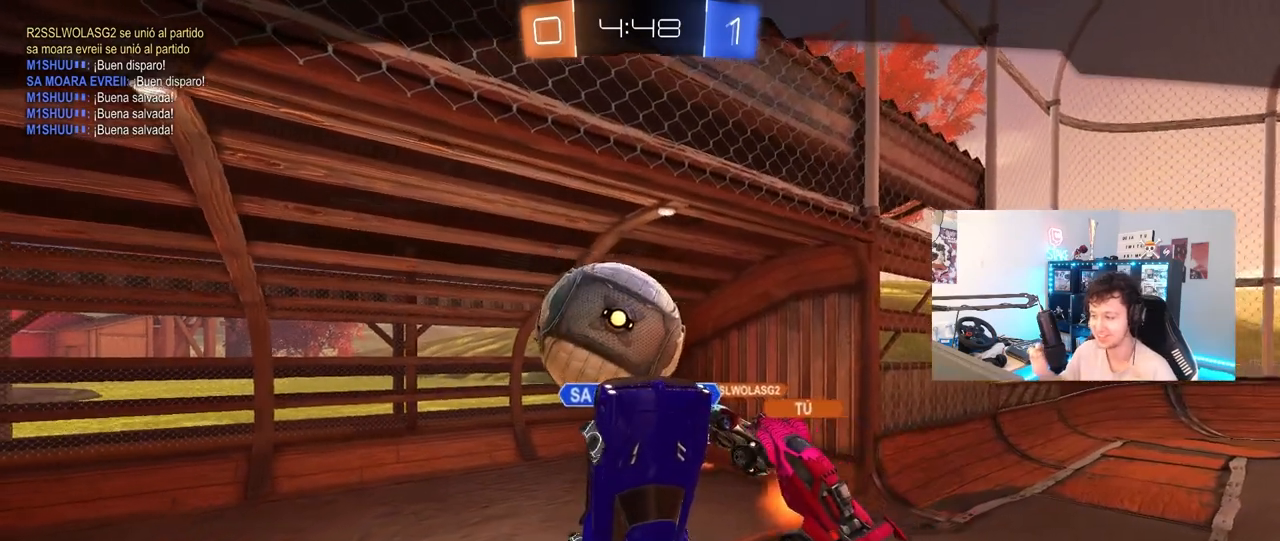
{"keys": [], "mouse": [], "mouse_move": "still", "events": []}
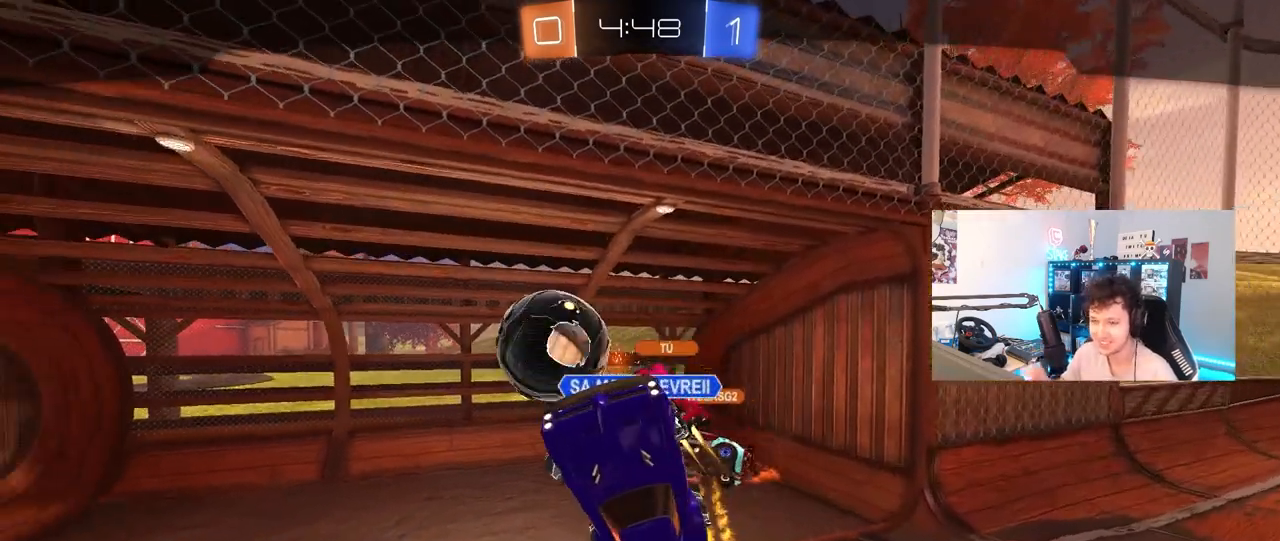
{"keys": [], "mouse": [], "mouse_move": "still", "events": []}
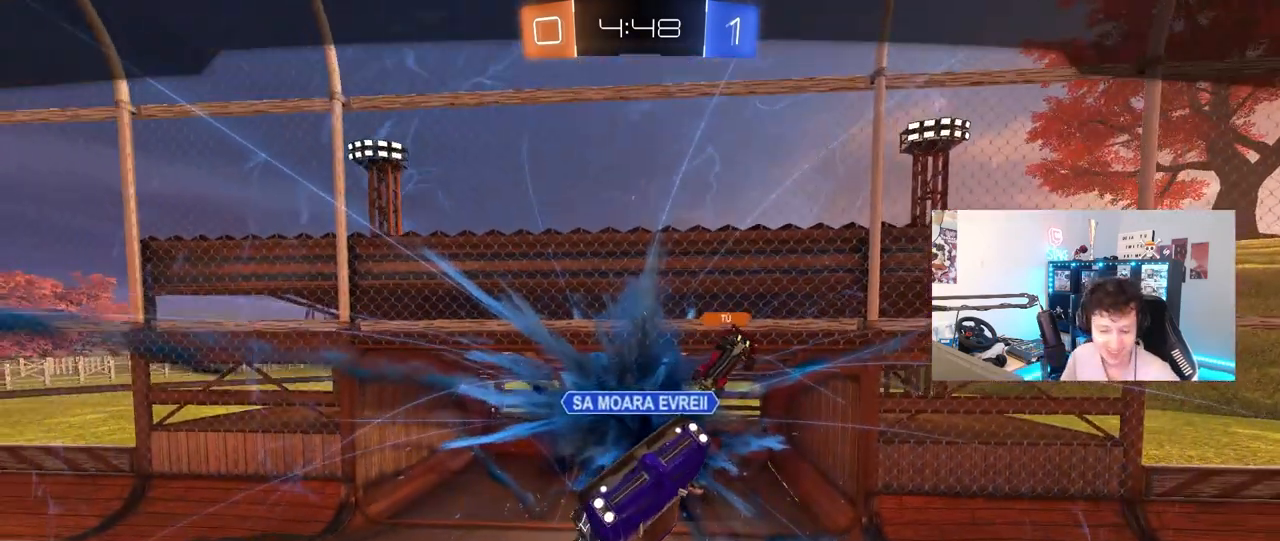
{"keys": [], "mouse": [], "mouse_move": "still", "events": []}
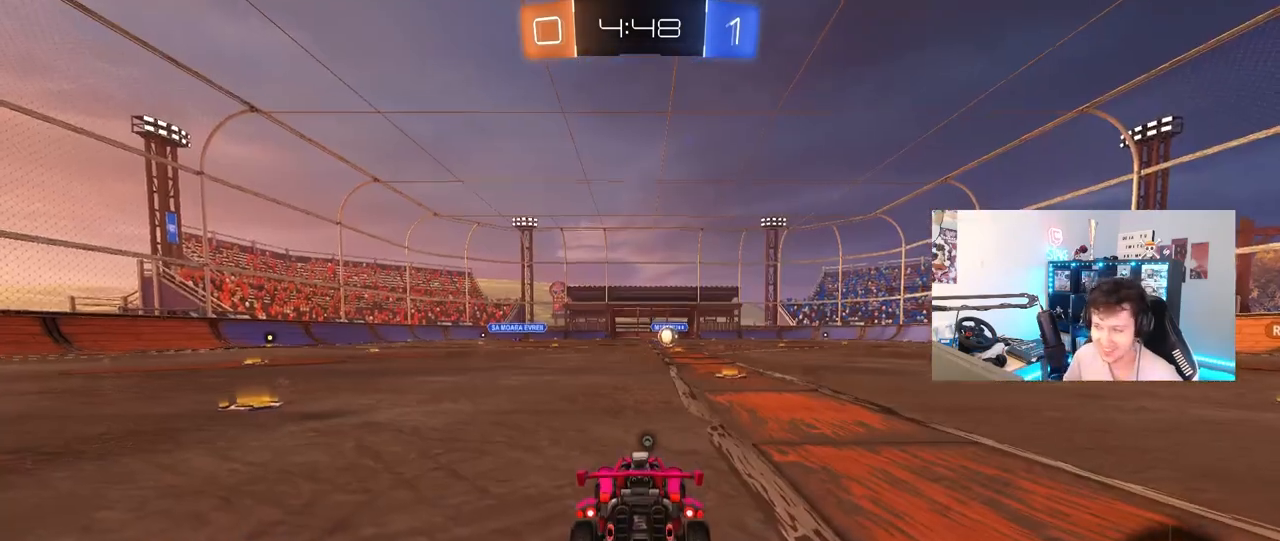
{"keys": [], "mouse": [], "mouse_move": "still", "events": []}
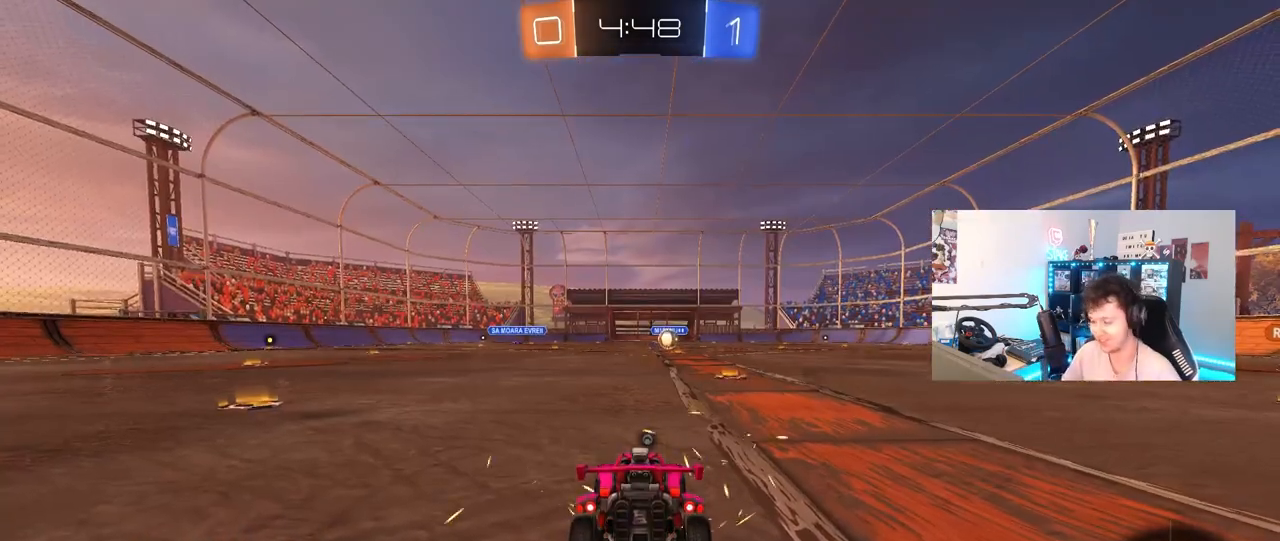
{"keys": [], "mouse": [], "mouse_move": "still", "events": []}
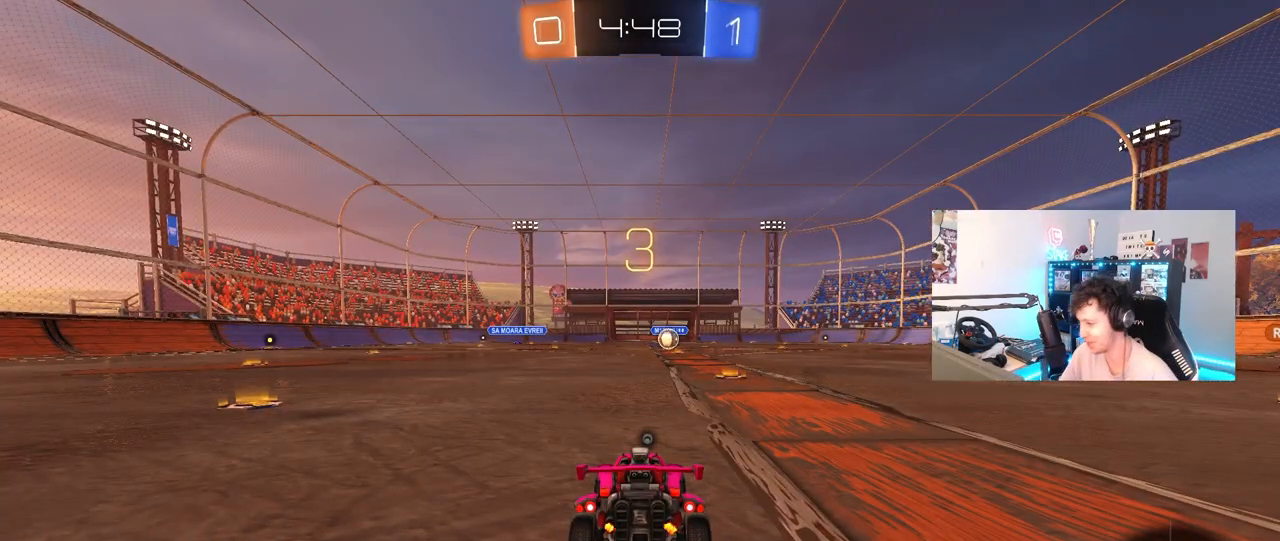
{"keys": [], "mouse": [], "mouse_move": "still", "events": []}